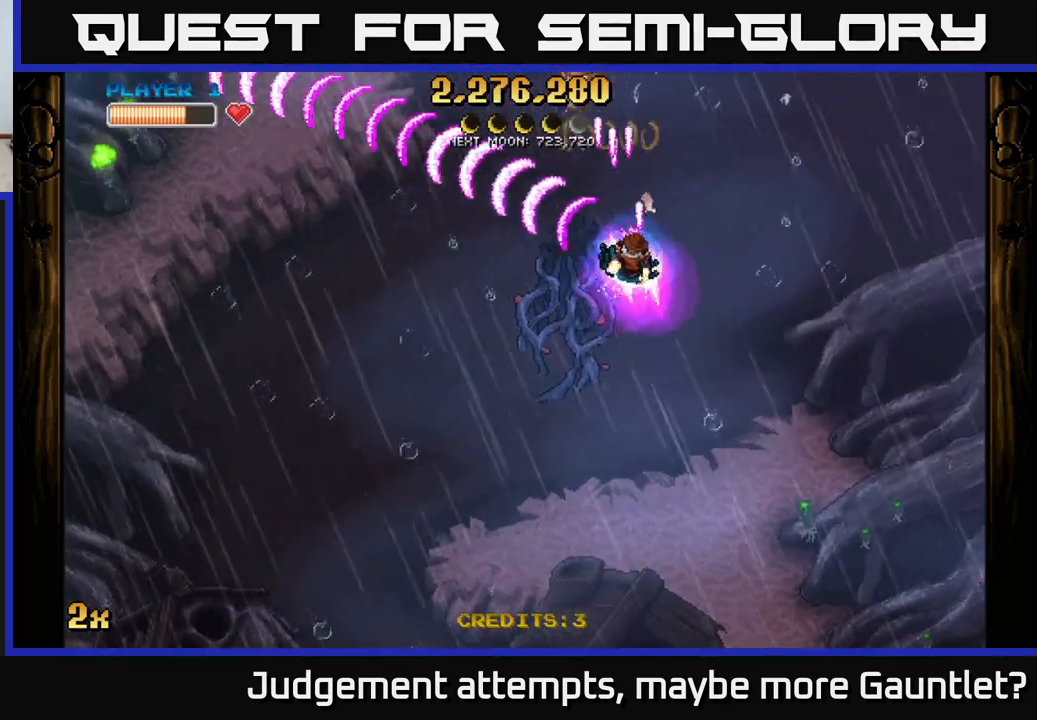
Gameplay with a controller (Xbox layout); each line is a JSON object with the inputs held at the frame after it. "events" lists button and stick changes between this image and that frame as [ms after this image, input, new state], when the widget could be followed in between. Not read: right_stick.
{"buttons": ["A"], "left_stick": "up", "events": [[33, "left_stick", "down"], [217, "left_stick", "left"], [300, "X", "down"], [400, "X", "up"], [483, "left_stick", "up"]]}
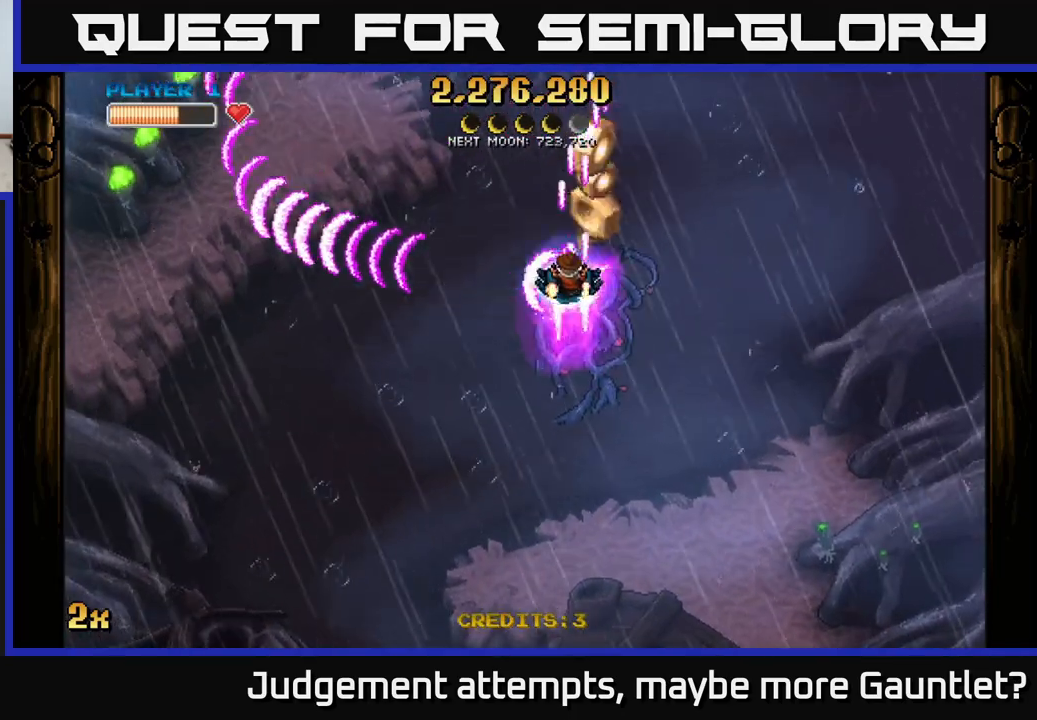
{"buttons": ["A"], "left_stick": "down", "events": [[467, "left_stick", "down"]]}
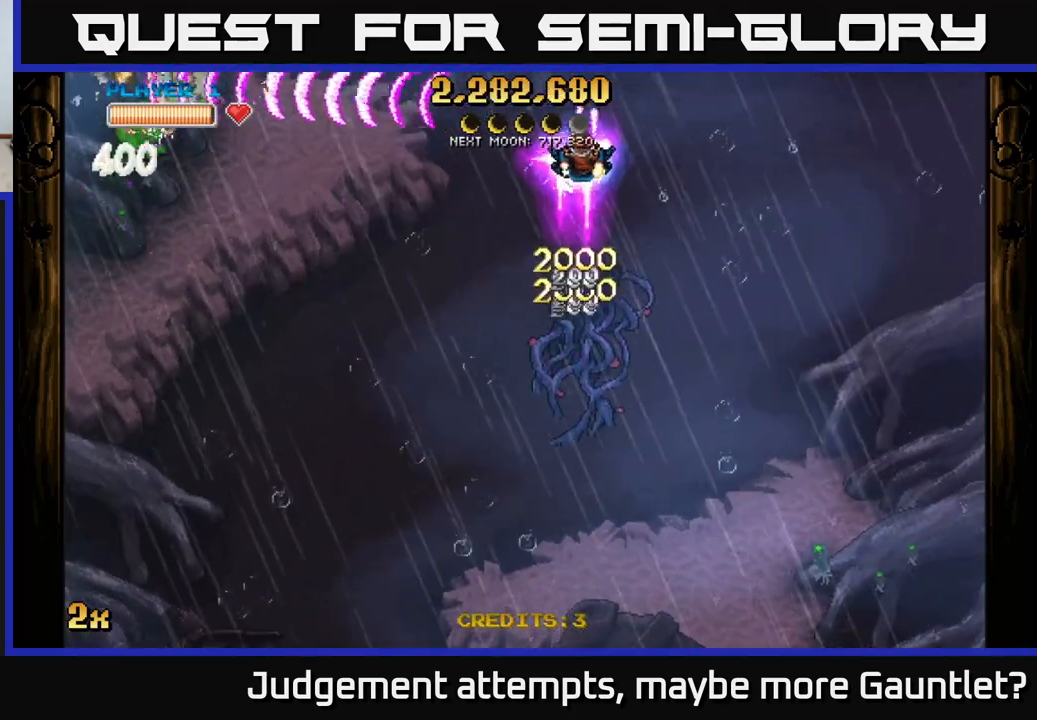
{"buttons": ["A"], "left_stick": "down", "events": []}
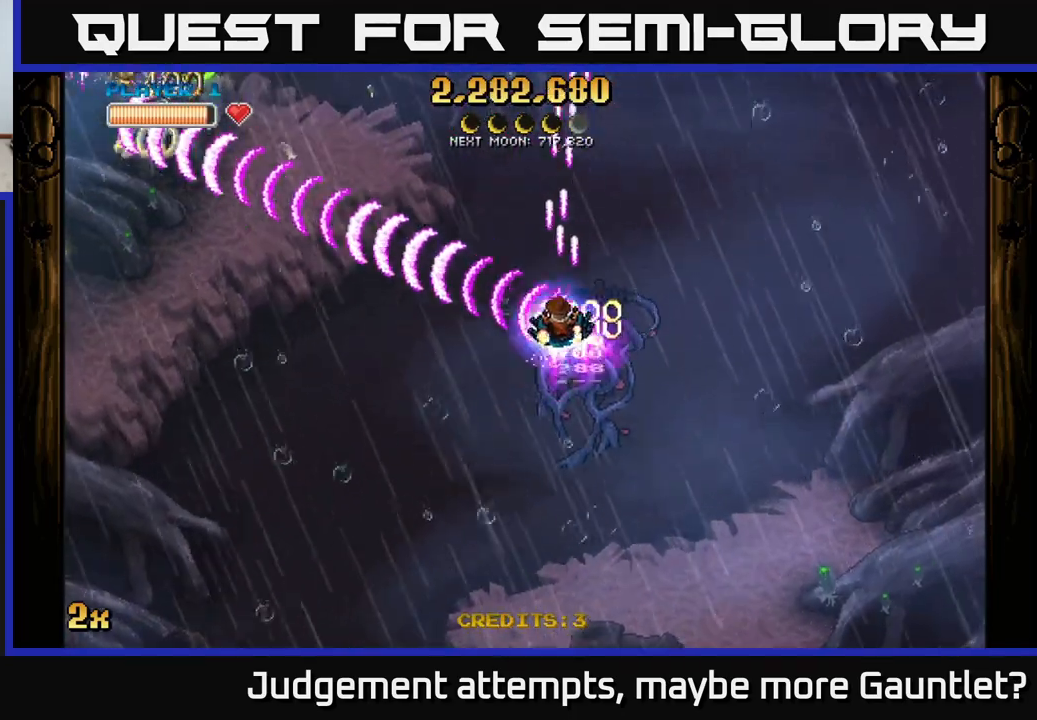
{"buttons": ["A"], "left_stick": "down-left", "events": [[100, "left_stick", "up-left"], [117, "X", "down"], [233, "X", "up"], [283, "left_stick", "left"], [400, "left_stick", "down-left"]]}
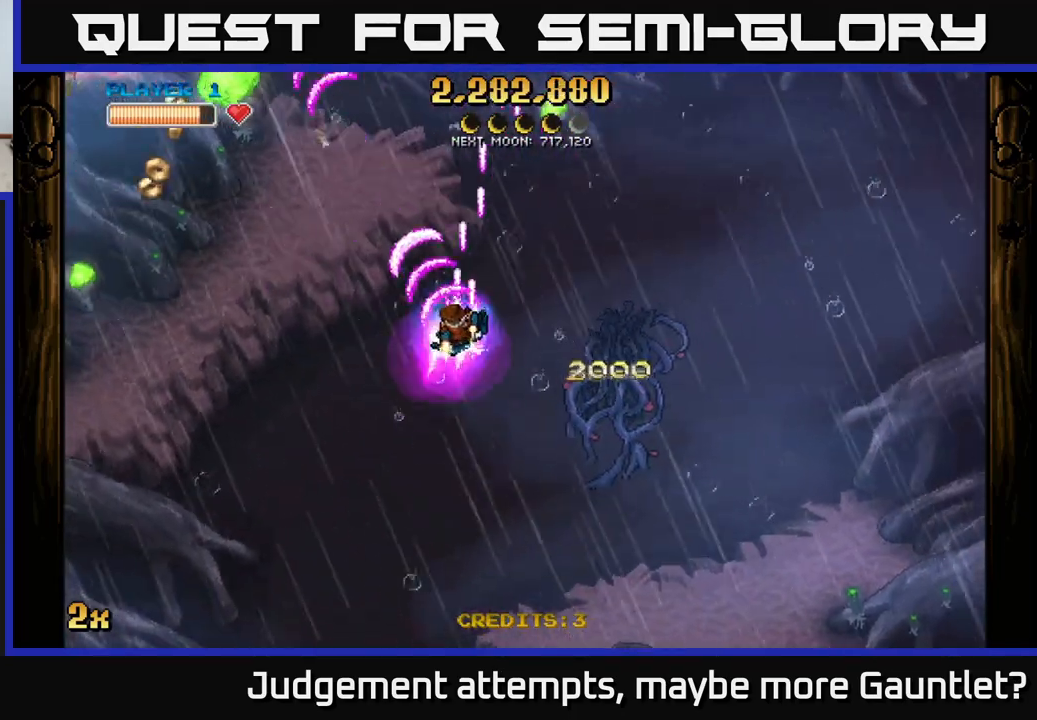
{"buttons": ["A"], "left_stick": "down", "events": [[150, "left_stick", "down-right"], [317, "left_stick", "down"]]}
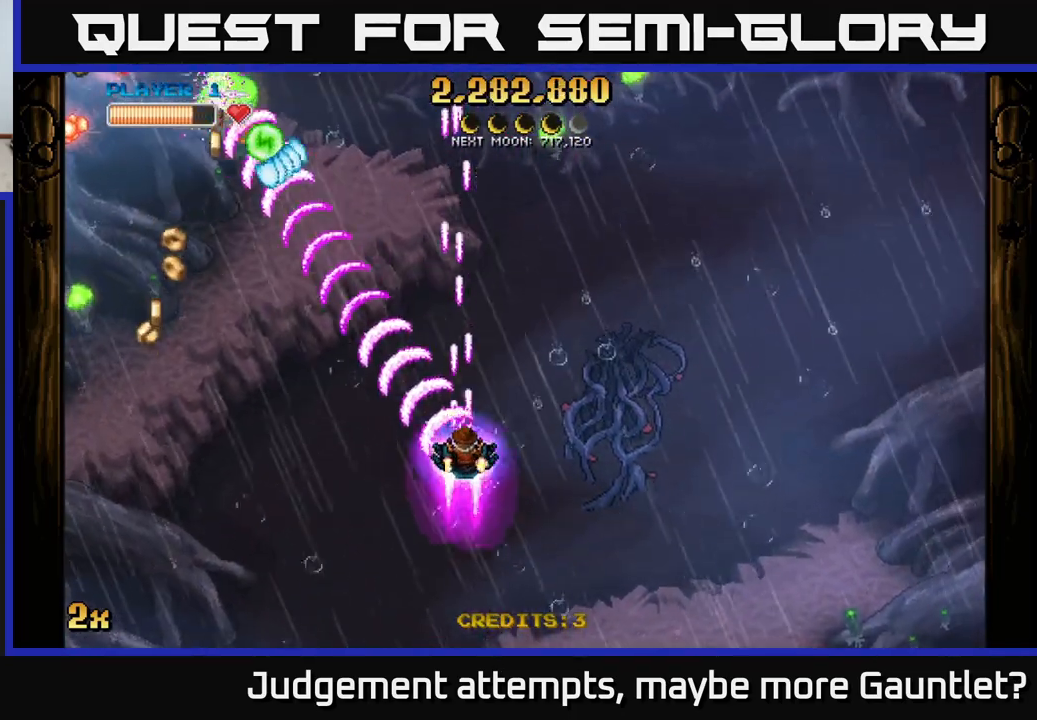
{"buttons": ["A"], "left_stick": "down-left", "events": [[233, "X", "down"], [233, "left_stick", "up"], [317, "X", "up"], [367, "A", "up"], [367, "left_stick", "down-left"], [400, "A", "down"]]}
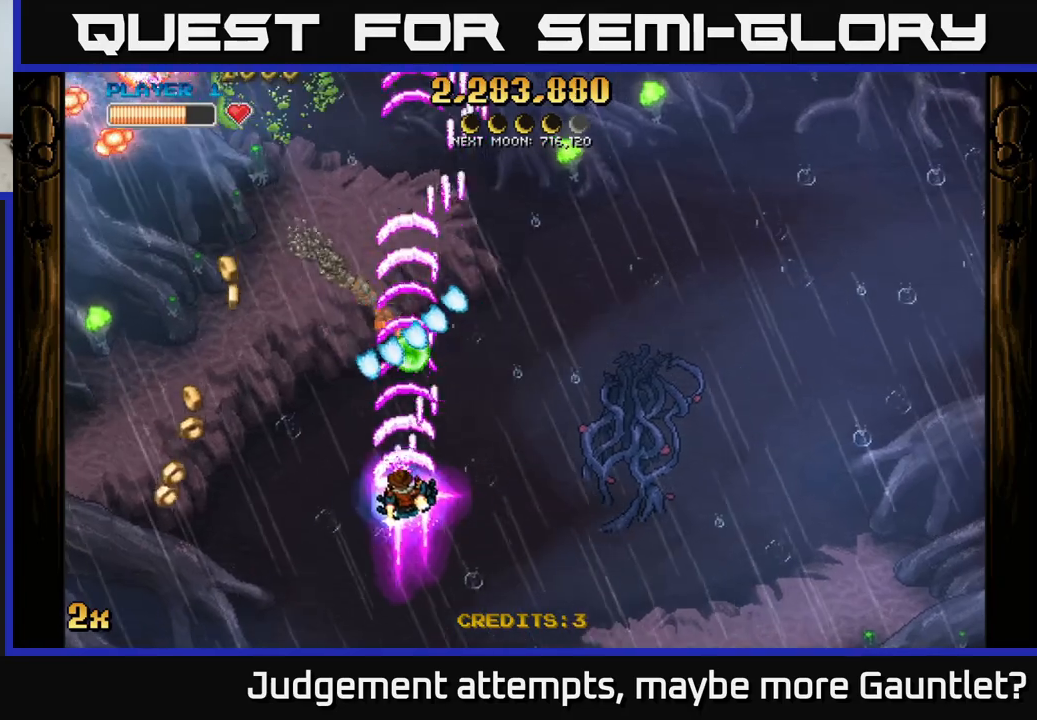
{"buttons": ["A"], "left_stick": "left", "events": [[117, "A", "up"], [317, "left_stick", "left"], [483, "A", "down"]]}
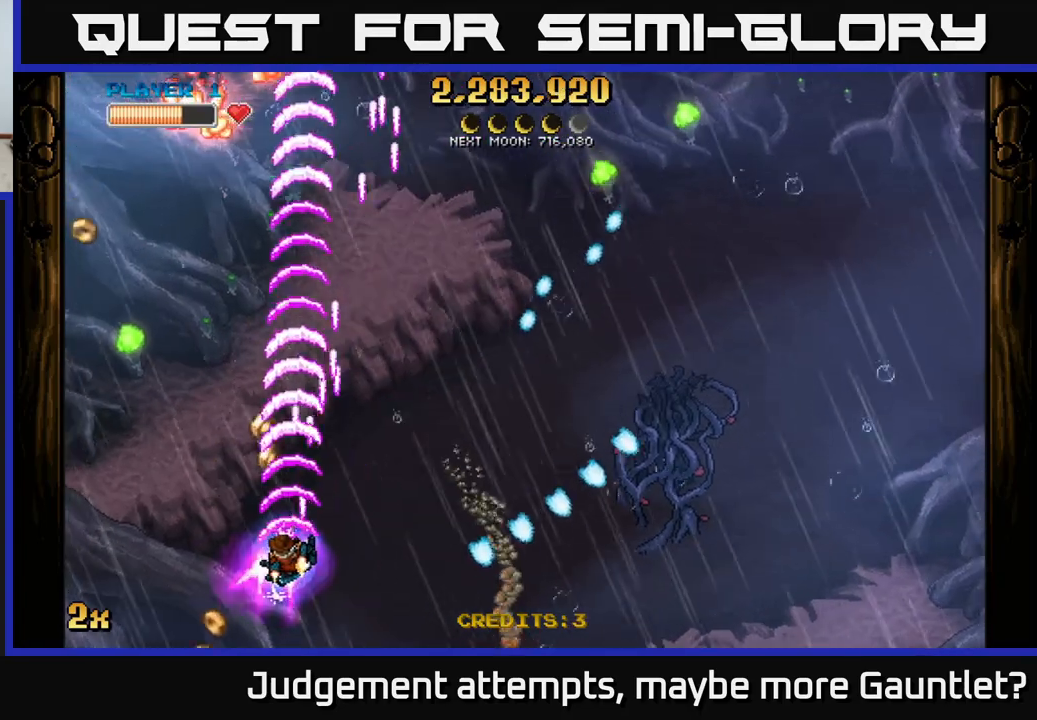
{"buttons": ["A"], "left_stick": "left", "events": [[217, "left_stick", "right"], [417, "left_stick", "left"]]}
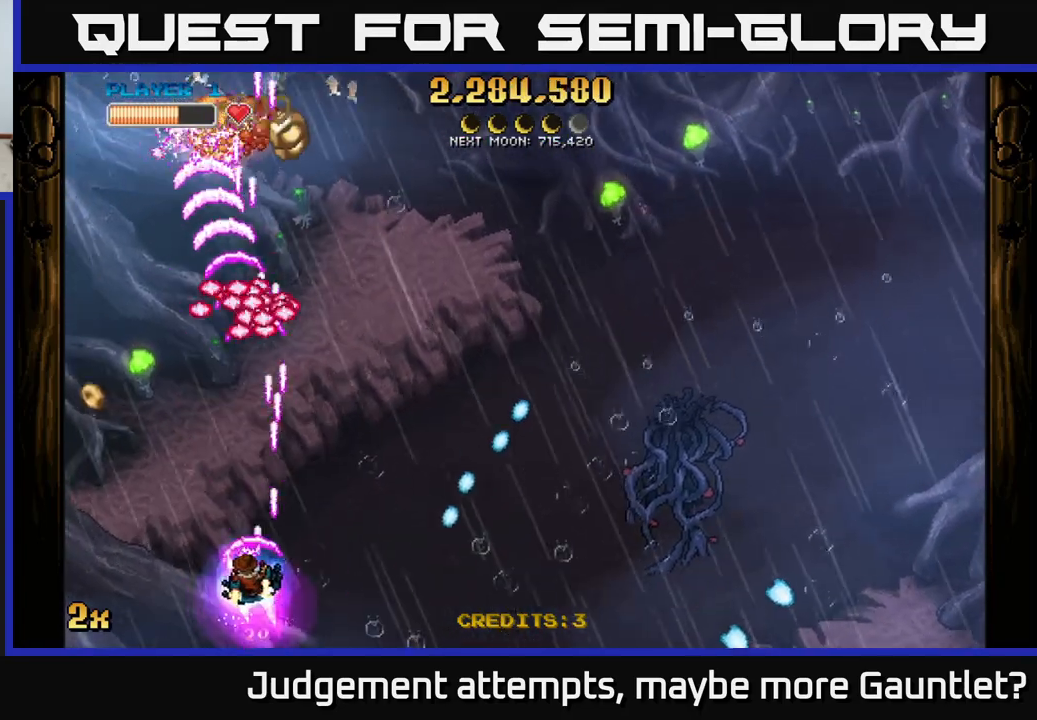
{"buttons": [], "left_stick": "up-left", "events": [[17, "A", "up"], [400, "left_stick", "up-left"]]}
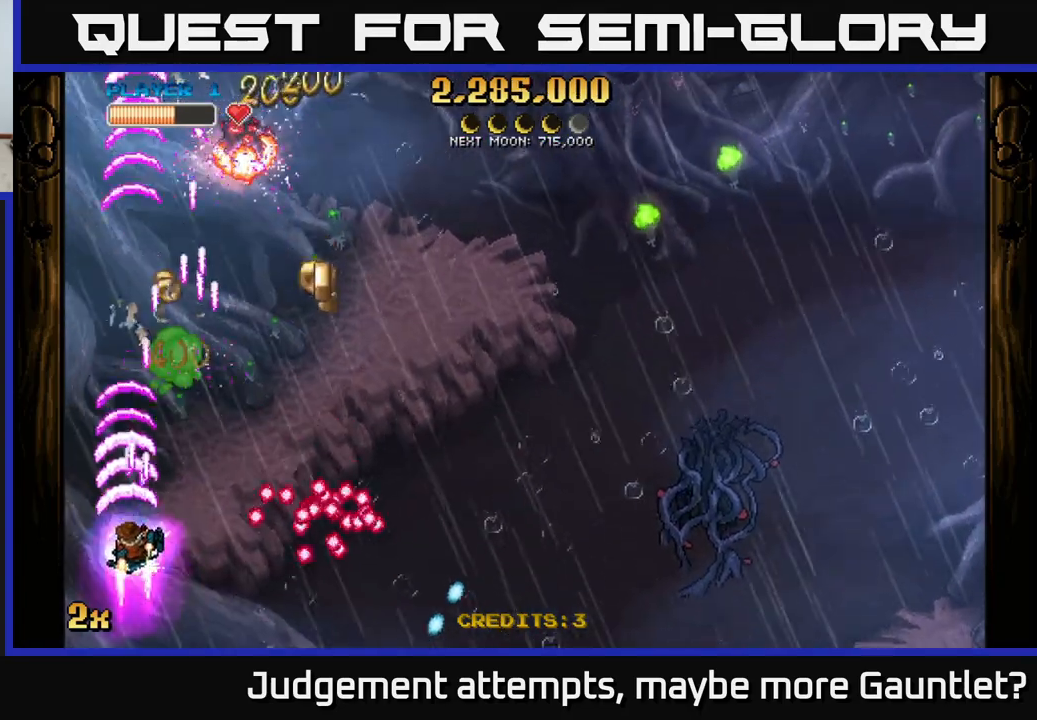
{"buttons": [], "left_stick": "down", "events": [[17, "left_stick", "up"], [383, "left_stick", "down"]]}
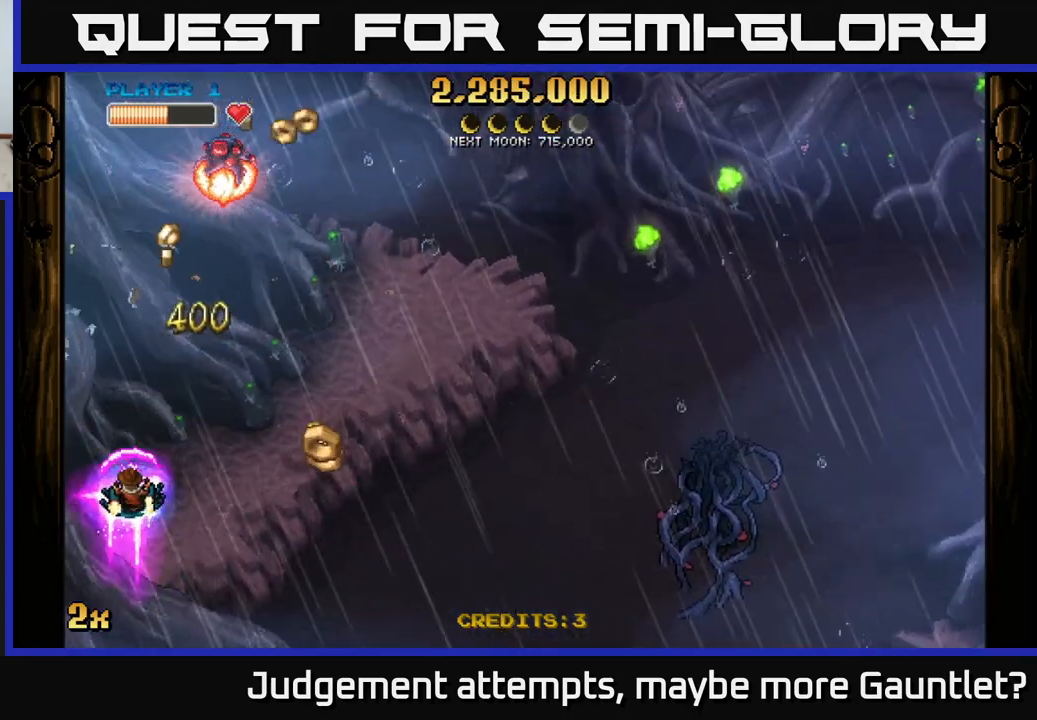
{"buttons": ["A"], "left_stick": "right", "events": [[17, "A", "down"], [100, "left_stick", "down-right"], [467, "left_stick", "right"]]}
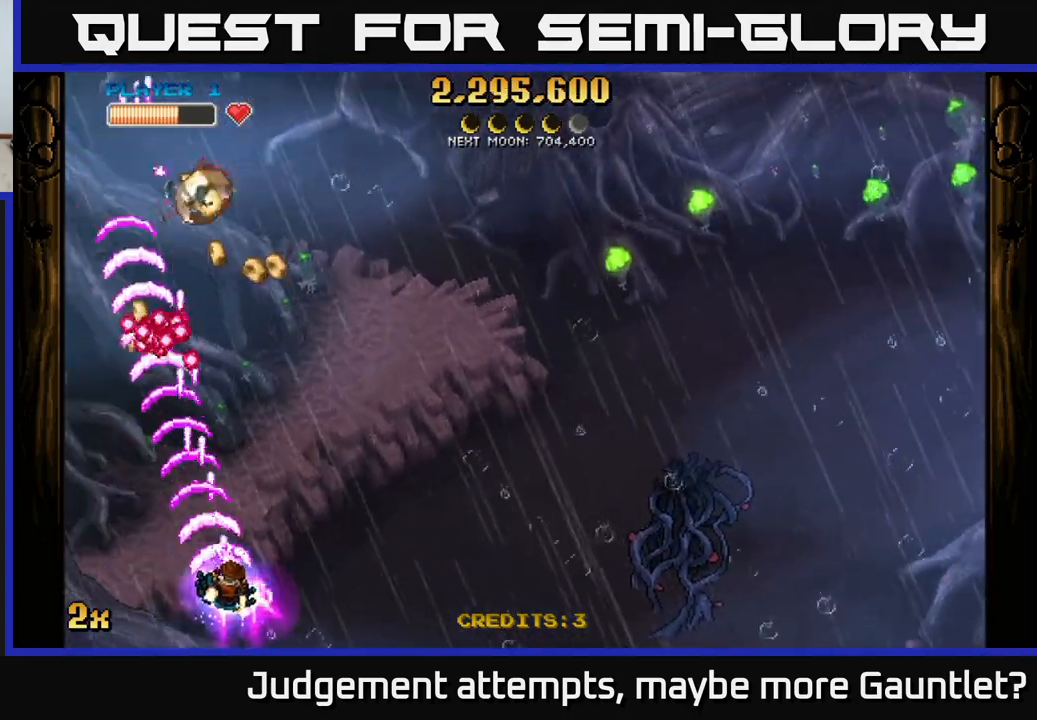
{"buttons": ["A"], "left_stick": "left", "events": [[67, "left_stick", "up"], [467, "left_stick", "left"]]}
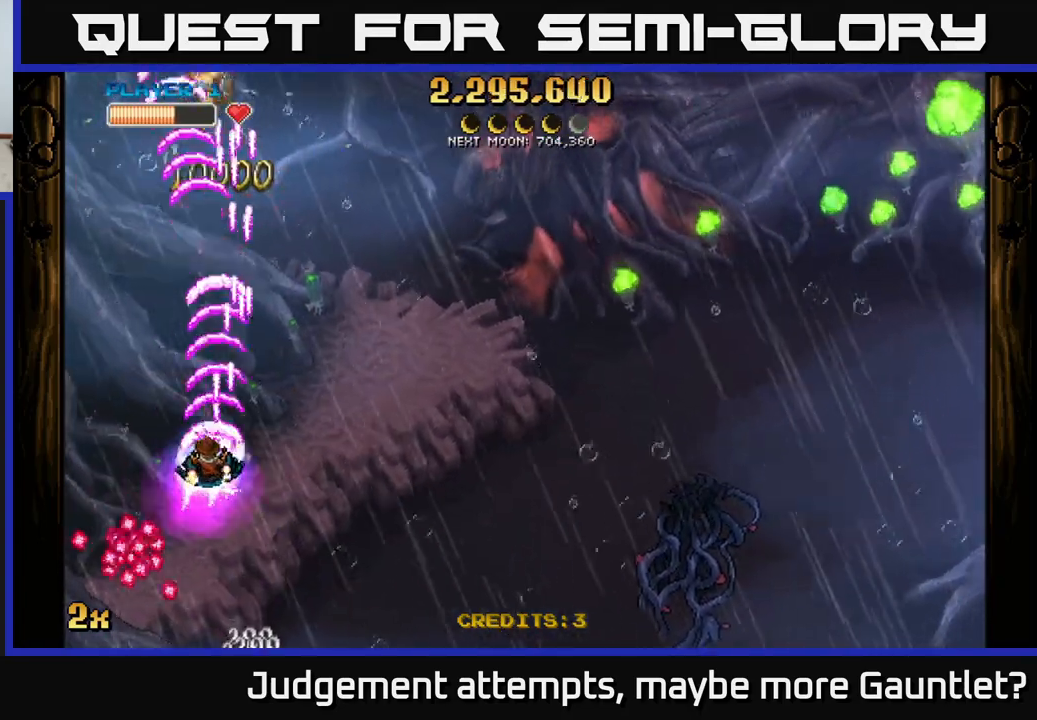
{"buttons": ["A"], "left_stick": "up", "events": [[100, "left_stick", "right"], [133, "X", "down"], [283, "X", "up"], [383, "left_stick", "up"]]}
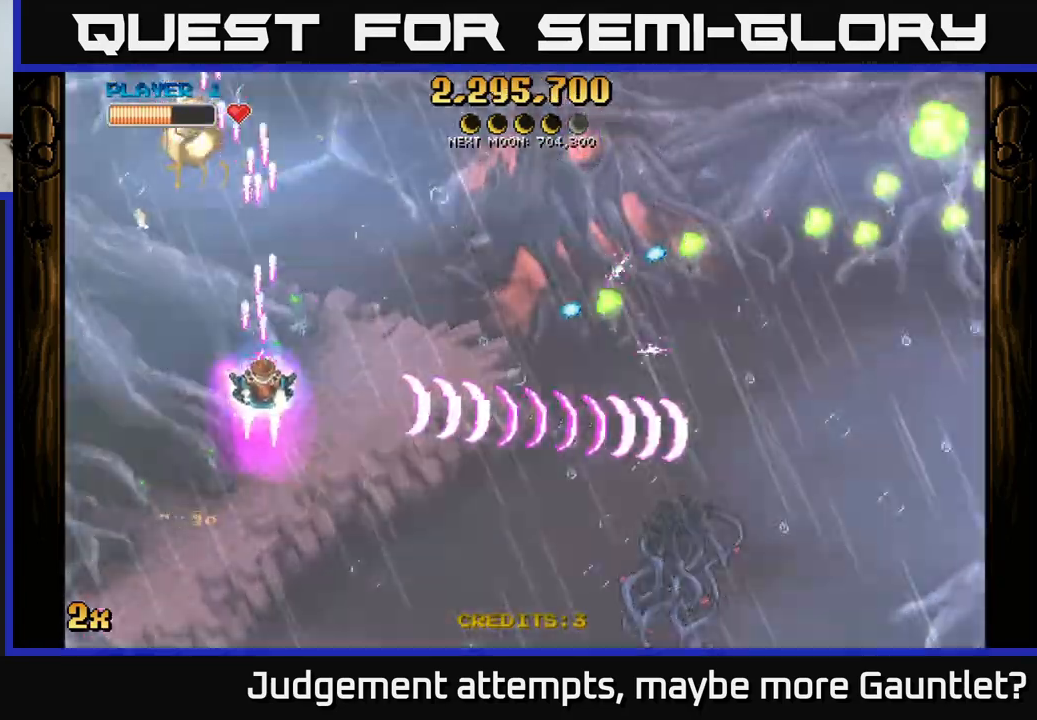
{"buttons": ["A"], "left_stick": "center", "events": [[367, "left_stick", "center"]]}
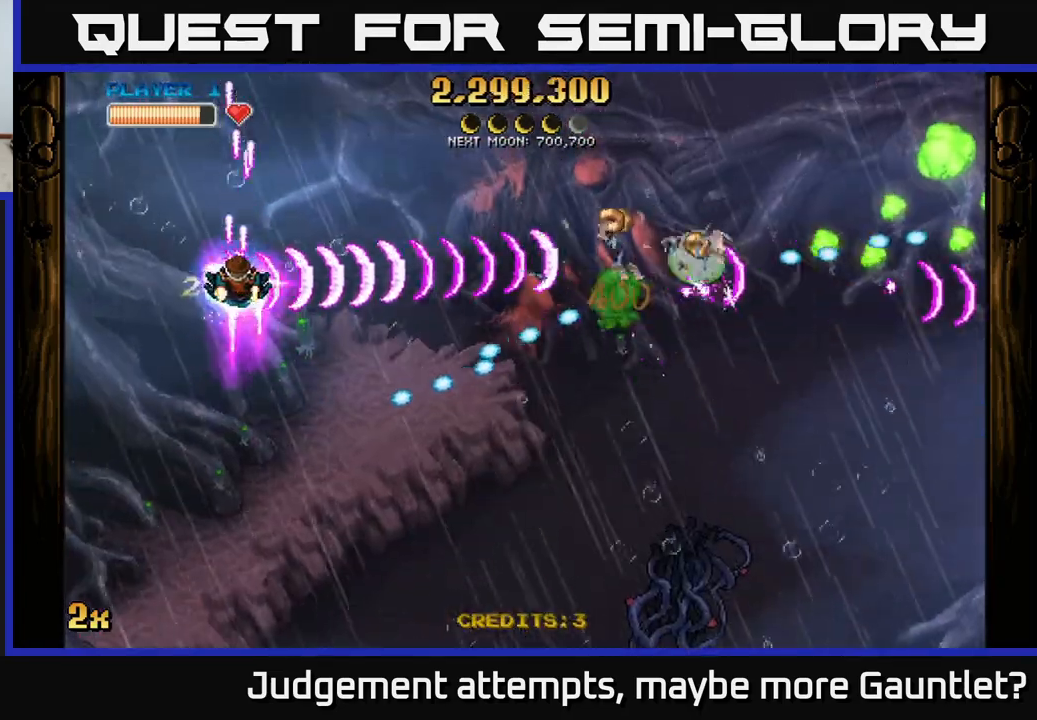
{"buttons": ["A"], "left_stick": "right", "events": [[33, "left_stick", "right"]]}
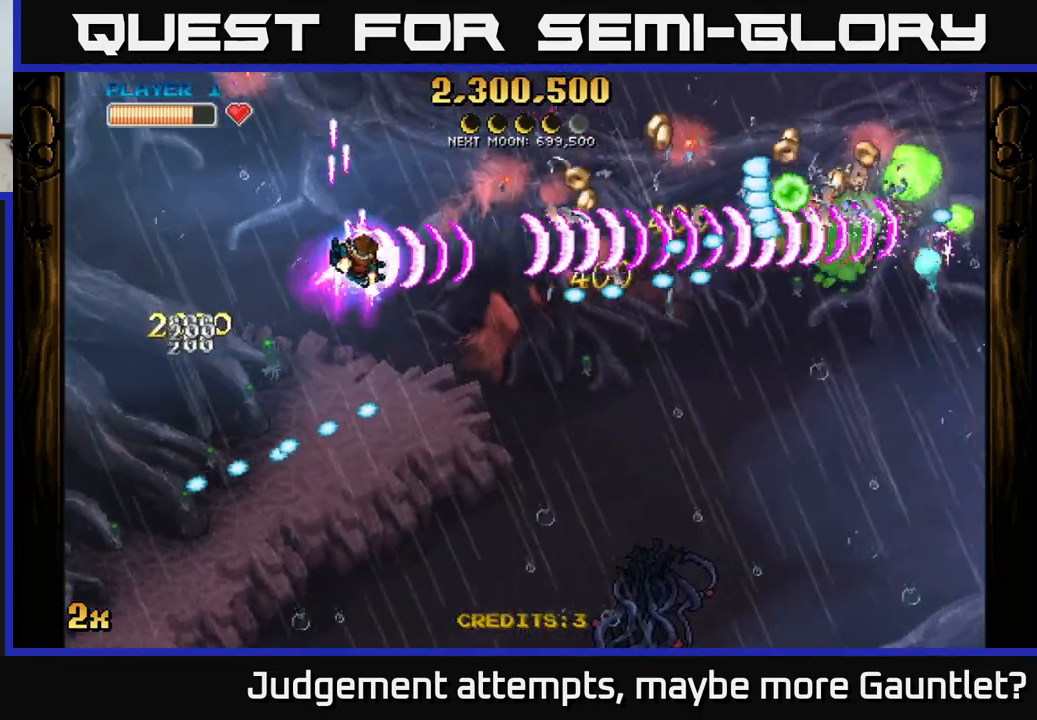
{"buttons": ["A"], "left_stick": "up-right", "events": [[67, "left_stick", "up-right"]]}
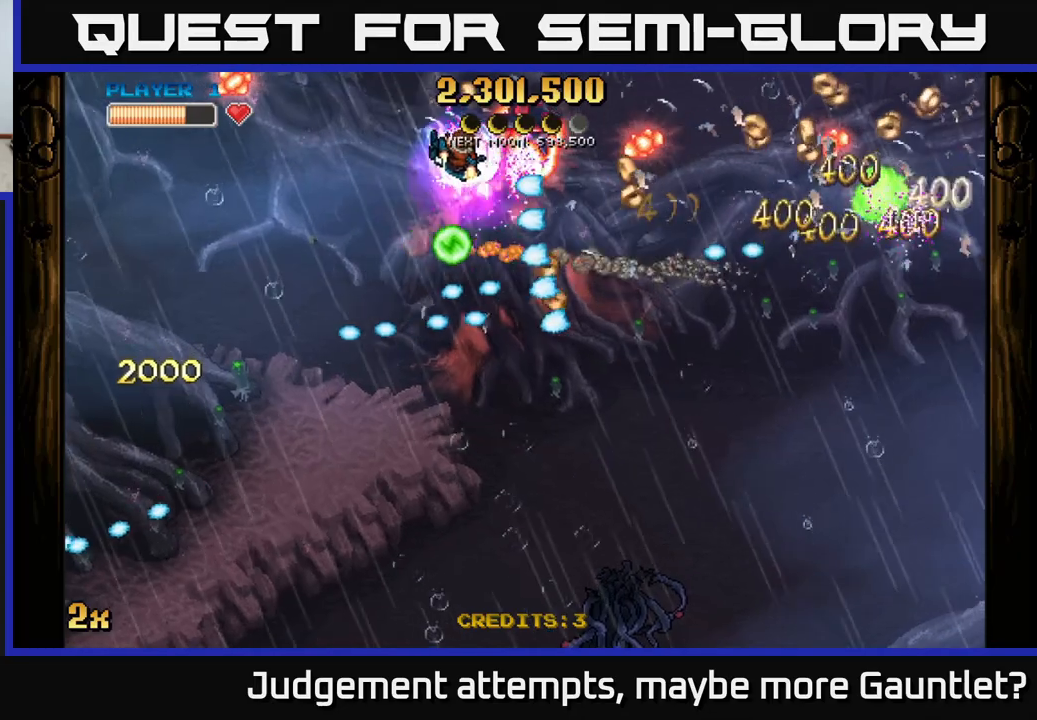
{"buttons": ["A"], "left_stick": "right", "events": [[67, "left_stick", "down-right"], [433, "left_stick", "right"]]}
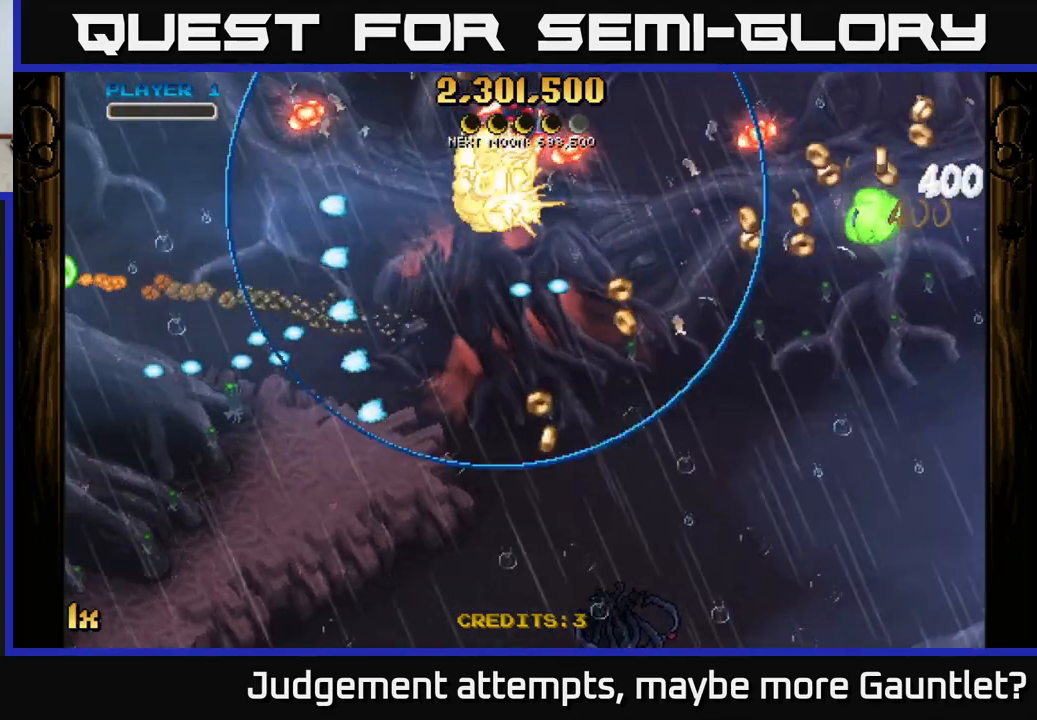
{"buttons": ["A"], "left_stick": "down-right", "events": [[17, "A", "up"], [167, "left_stick", "center"], [200, "A", "down"], [250, "left_stick", "down-right"]]}
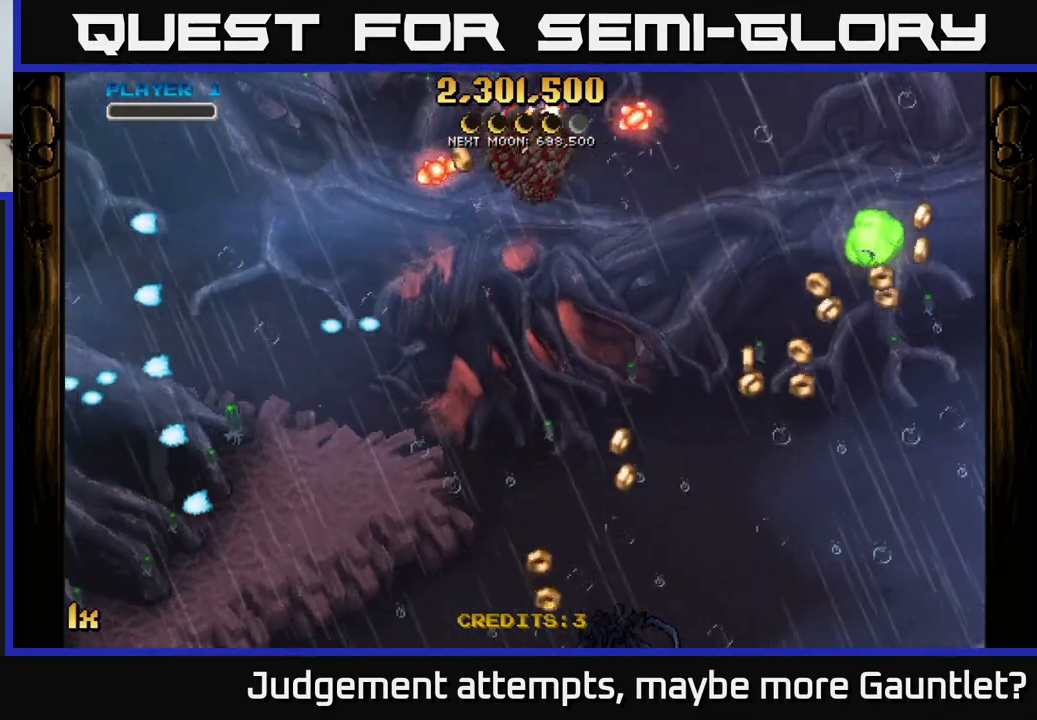
{"buttons": ["A"], "left_stick": "right", "events": [[417, "left_stick", "right"]]}
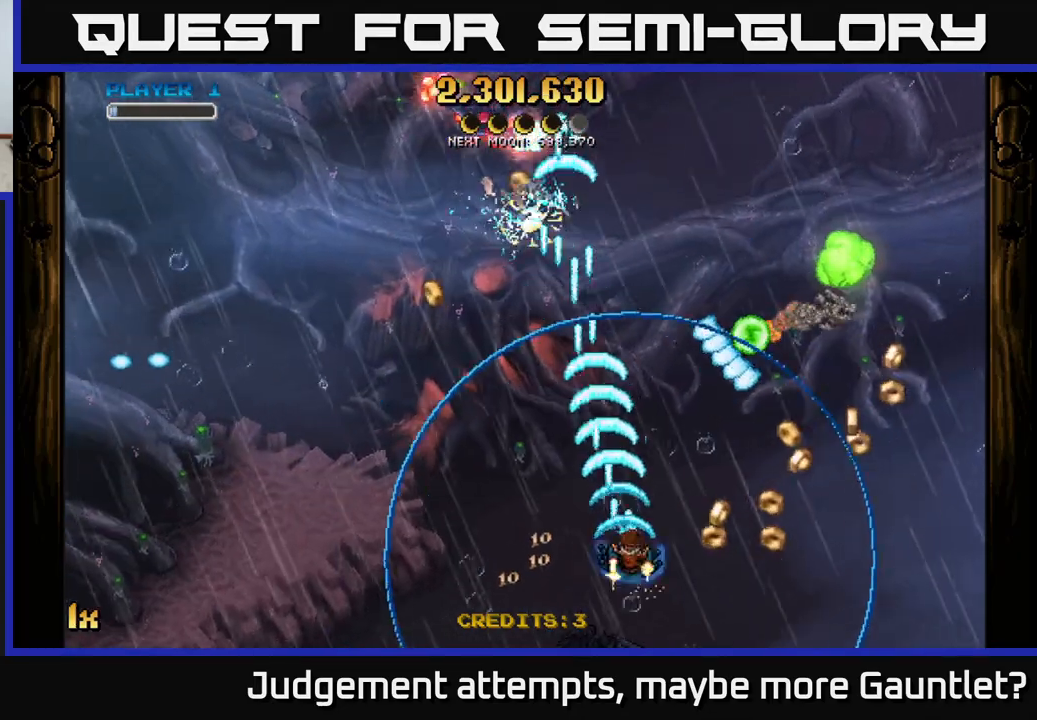
{"buttons": ["A"], "left_stick": "right", "events": []}
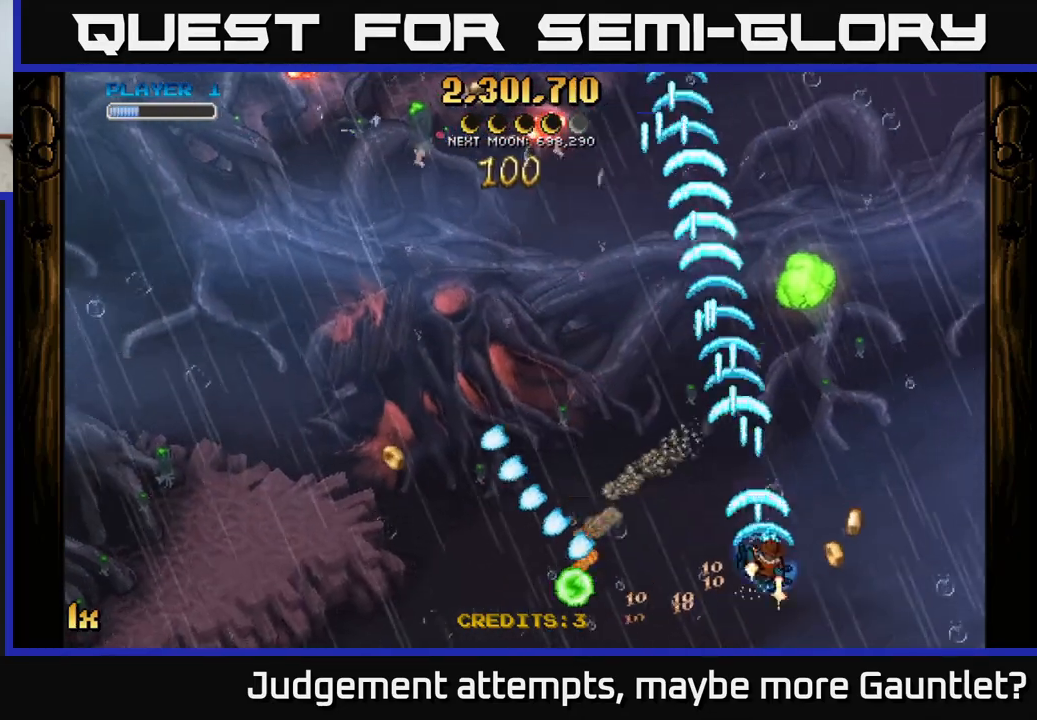
{"buttons": ["A"], "left_stick": "up", "events": [[117, "left_stick", "up-right"], [233, "left_stick", "up"]]}
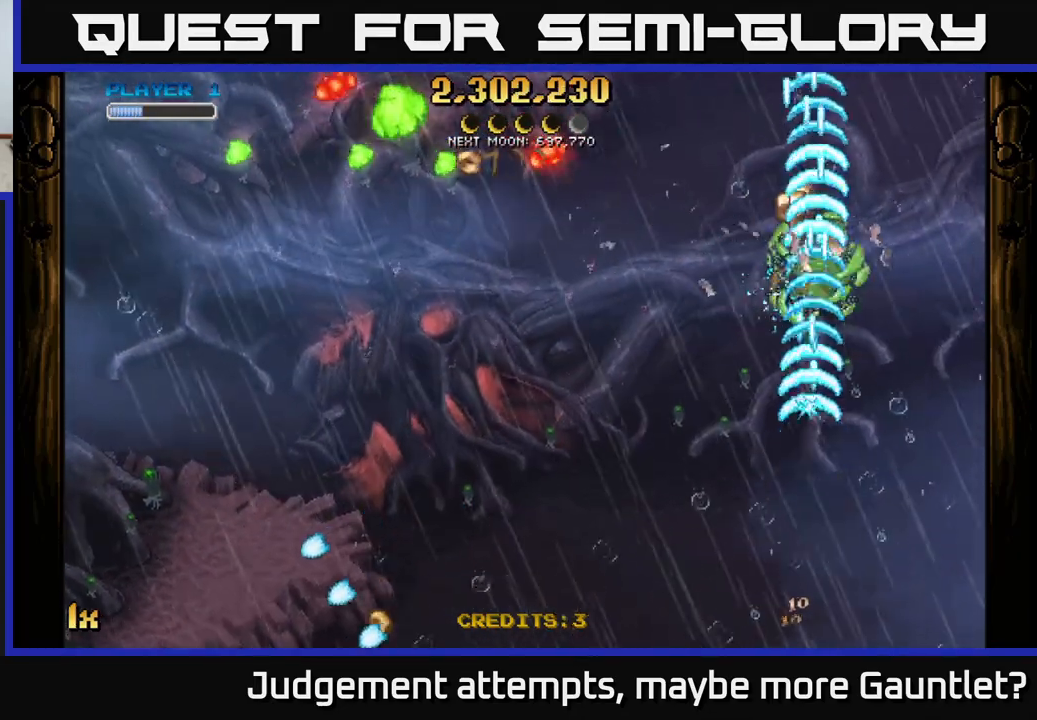
{"buttons": ["A"], "left_stick": "up", "events": [[33, "left_stick", "up-left"], [83, "X", "down"], [233, "X", "up"], [300, "left_stick", "up"]]}
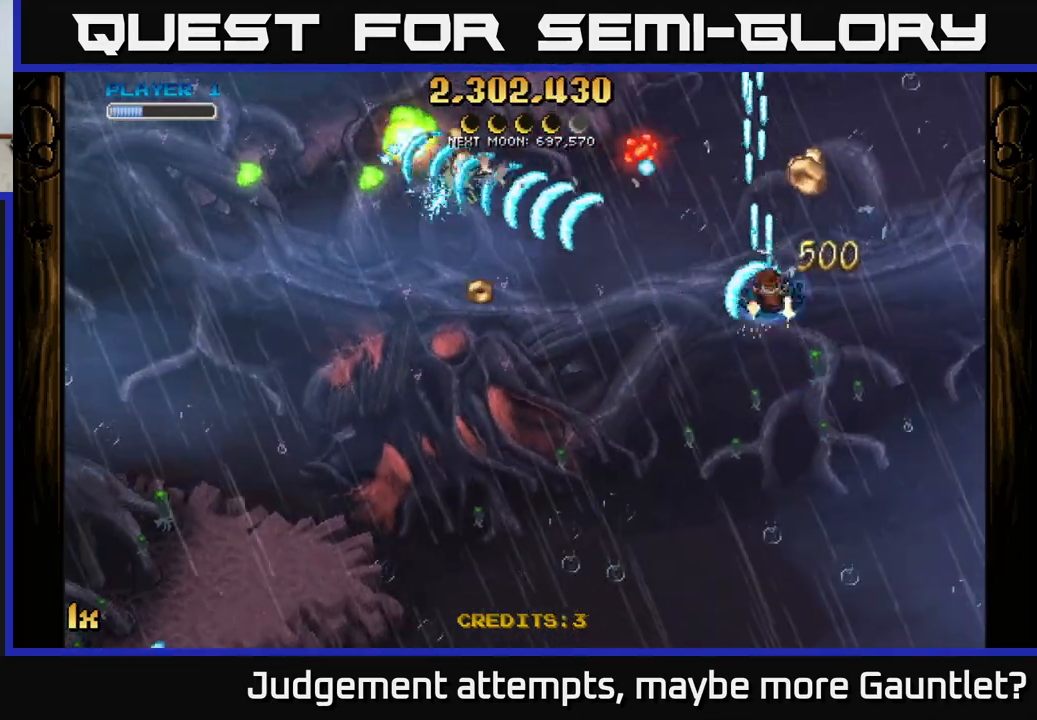
{"buttons": ["A", "X"], "left_stick": "left", "events": [[400, "left_stick", "left"], [500, "X", "down"]]}
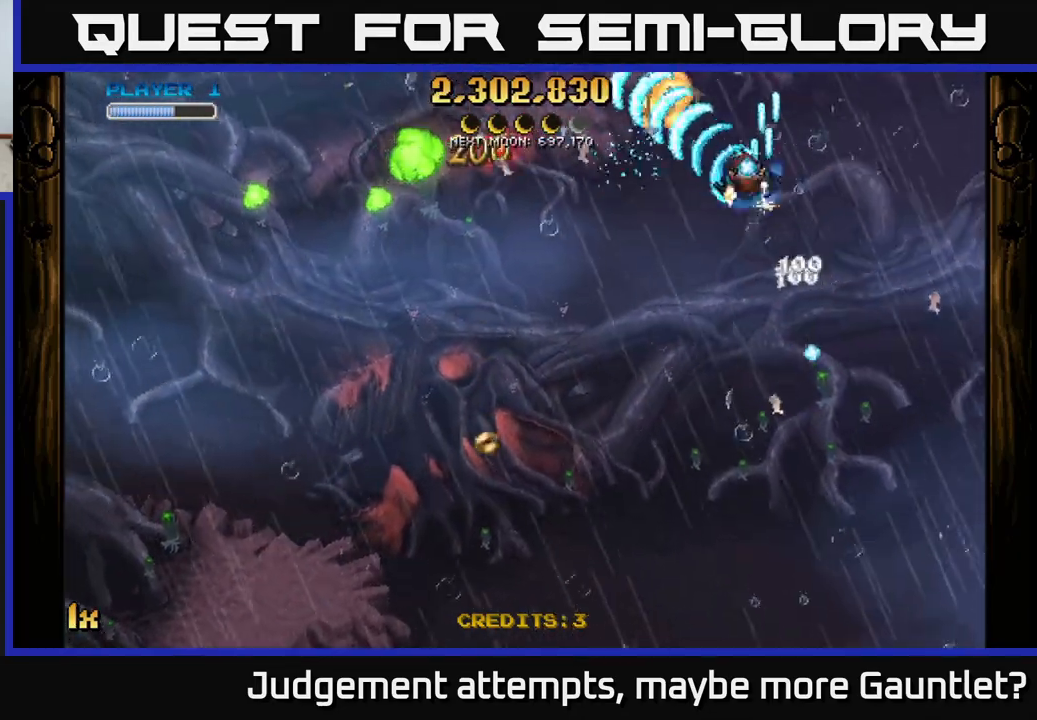
{"buttons": ["A"], "left_stick": "down-left", "events": [[100, "X", "up"], [367, "left_stick", "down-left"]]}
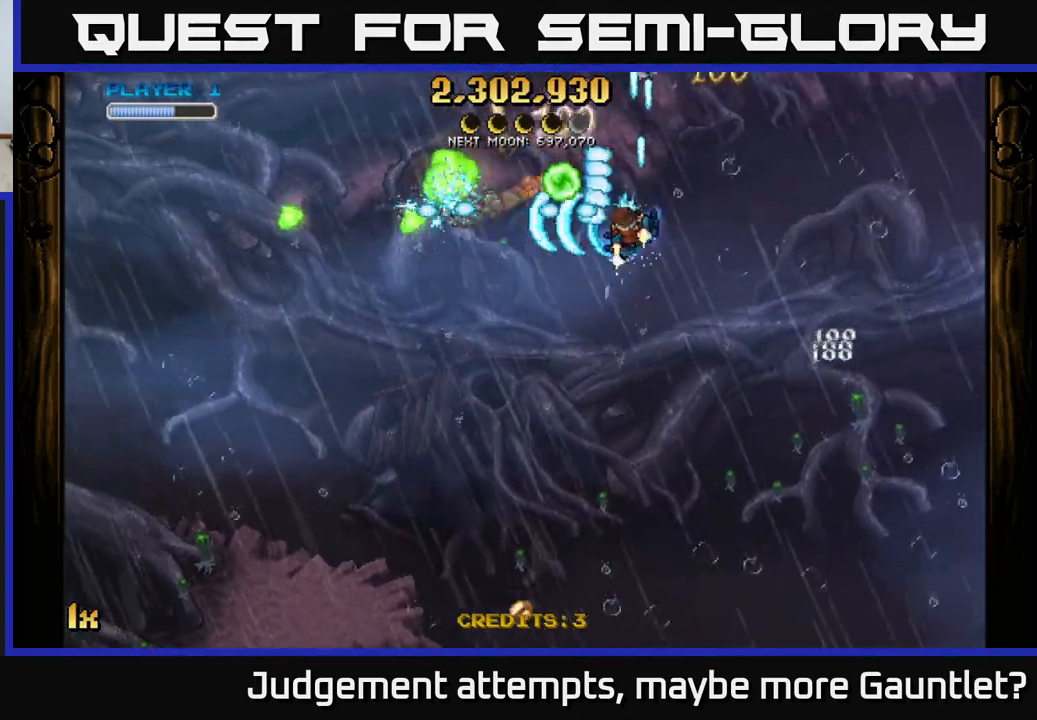
{"buttons": ["A"], "left_stick": "left", "events": [[83, "left_stick", "left"]]}
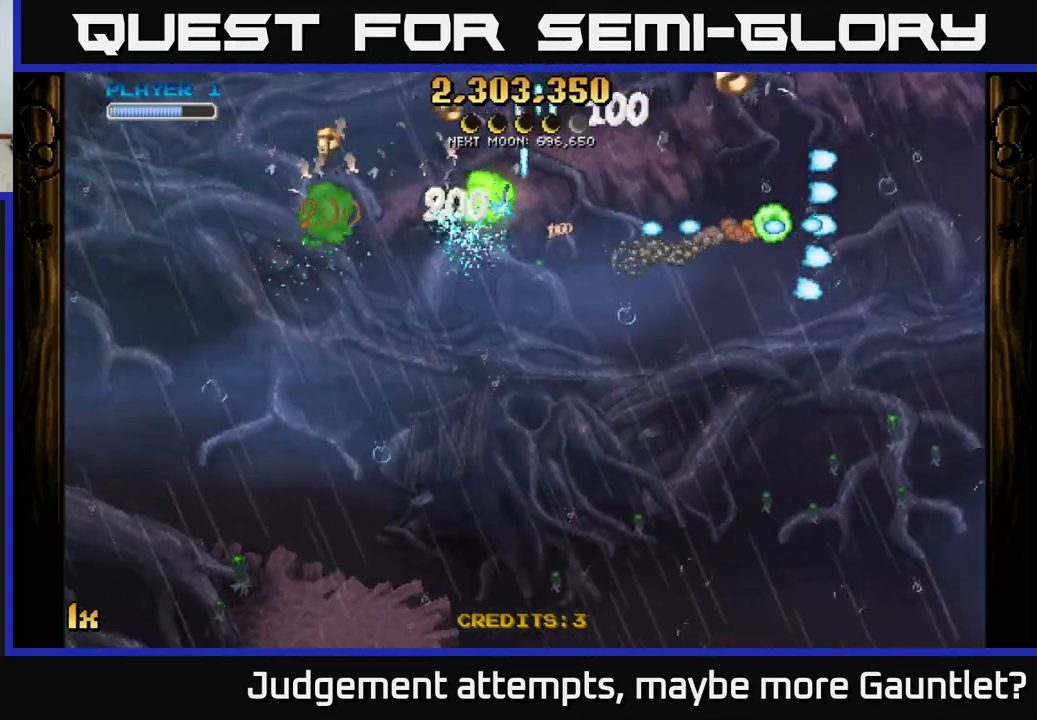
{"buttons": ["A"], "left_stick": "right", "events": [[217, "left_stick", "right"]]}
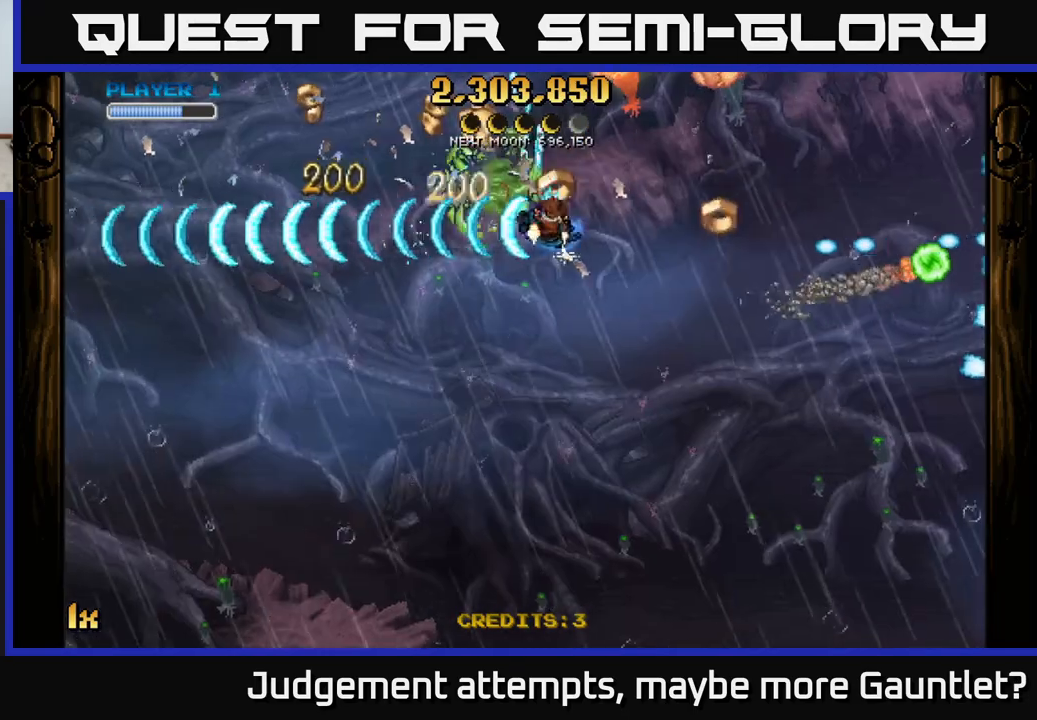
{"buttons": ["A"], "left_stick": "down-left", "events": [[267, "left_stick", "left"], [433, "left_stick", "down-left"]]}
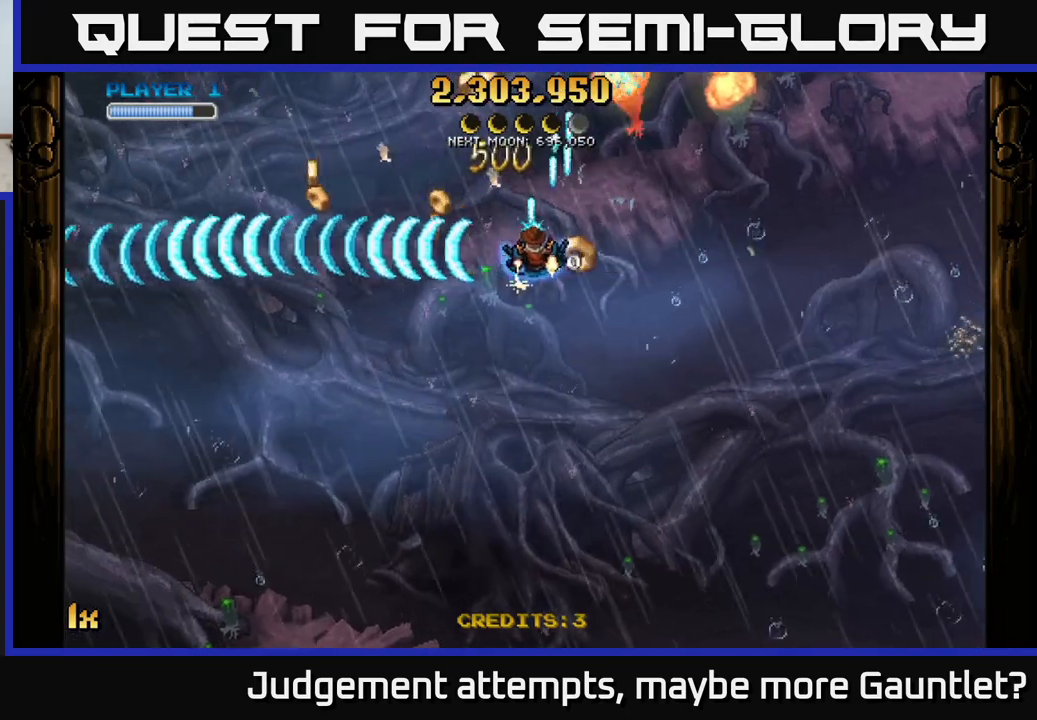
{"buttons": ["A"], "left_stick": "up-right", "events": [[67, "left_stick", "left"], [450, "left_stick", "up-right"]]}
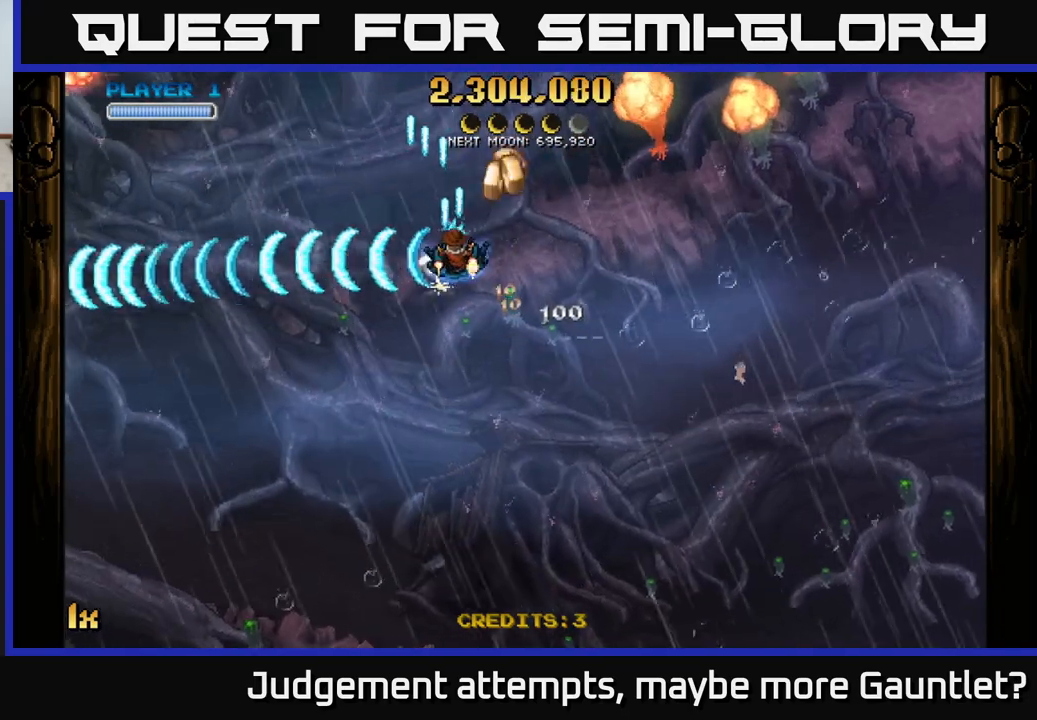
{"buttons": ["A", "L1"], "left_stick": "down-right", "events": [[17, "L1", "down"], [150, "L1", "up"], [267, "left_stick", "down"], [467, "left_stick", "down-right"], [500, "L1", "down"]]}
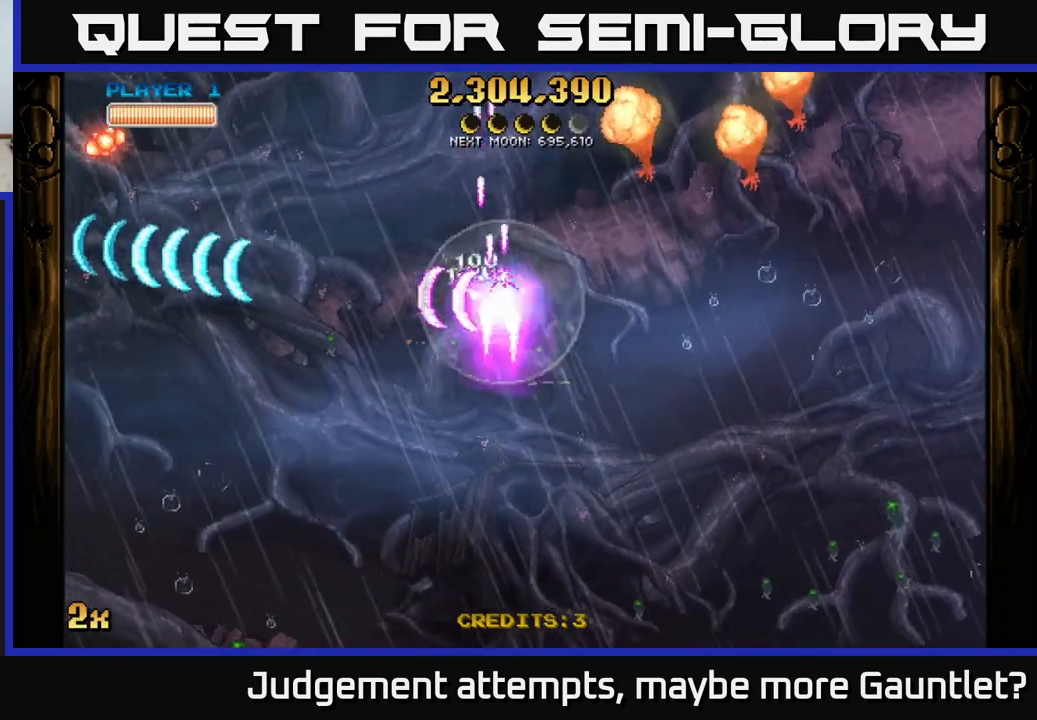
{"buttons": ["A"], "left_stick": "up", "events": [[50, "L1", "up"], [133, "left_stick", "up-right"], [300, "X", "down"], [300, "left_stick", "up"], [400, "X", "up"]]}
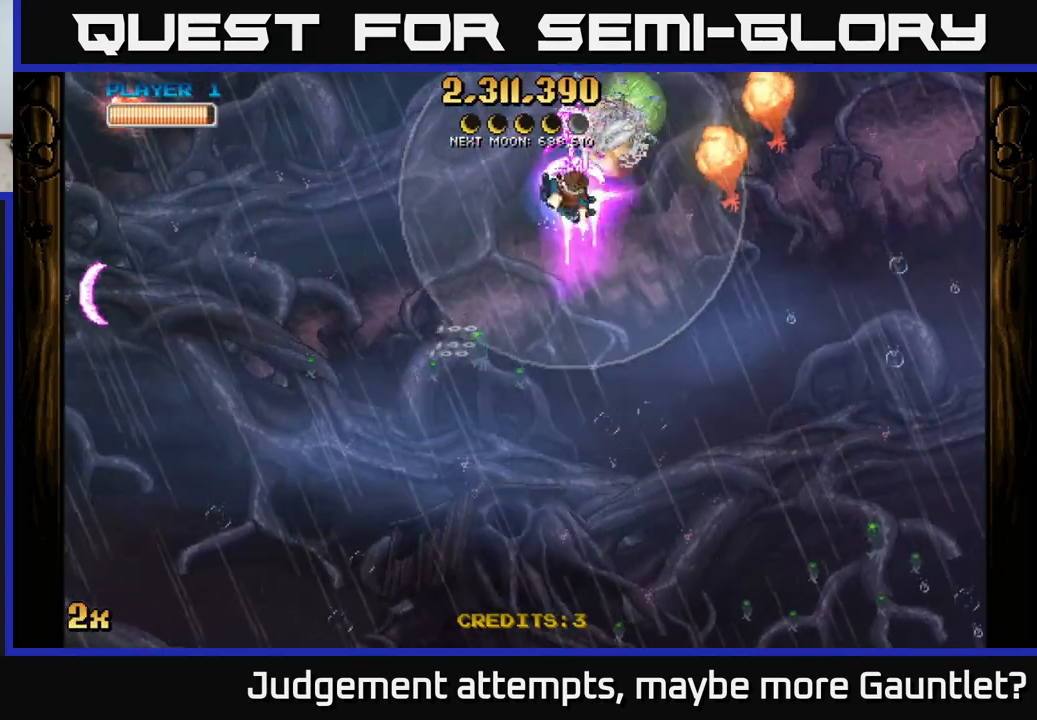
{"buttons": [], "left_stick": "up-right", "events": [[100, "left_stick", "right"], [183, "left_stick", "left"], [200, "A", "up"], [350, "left_stick", "center"], [433, "left_stick", "up-right"]]}